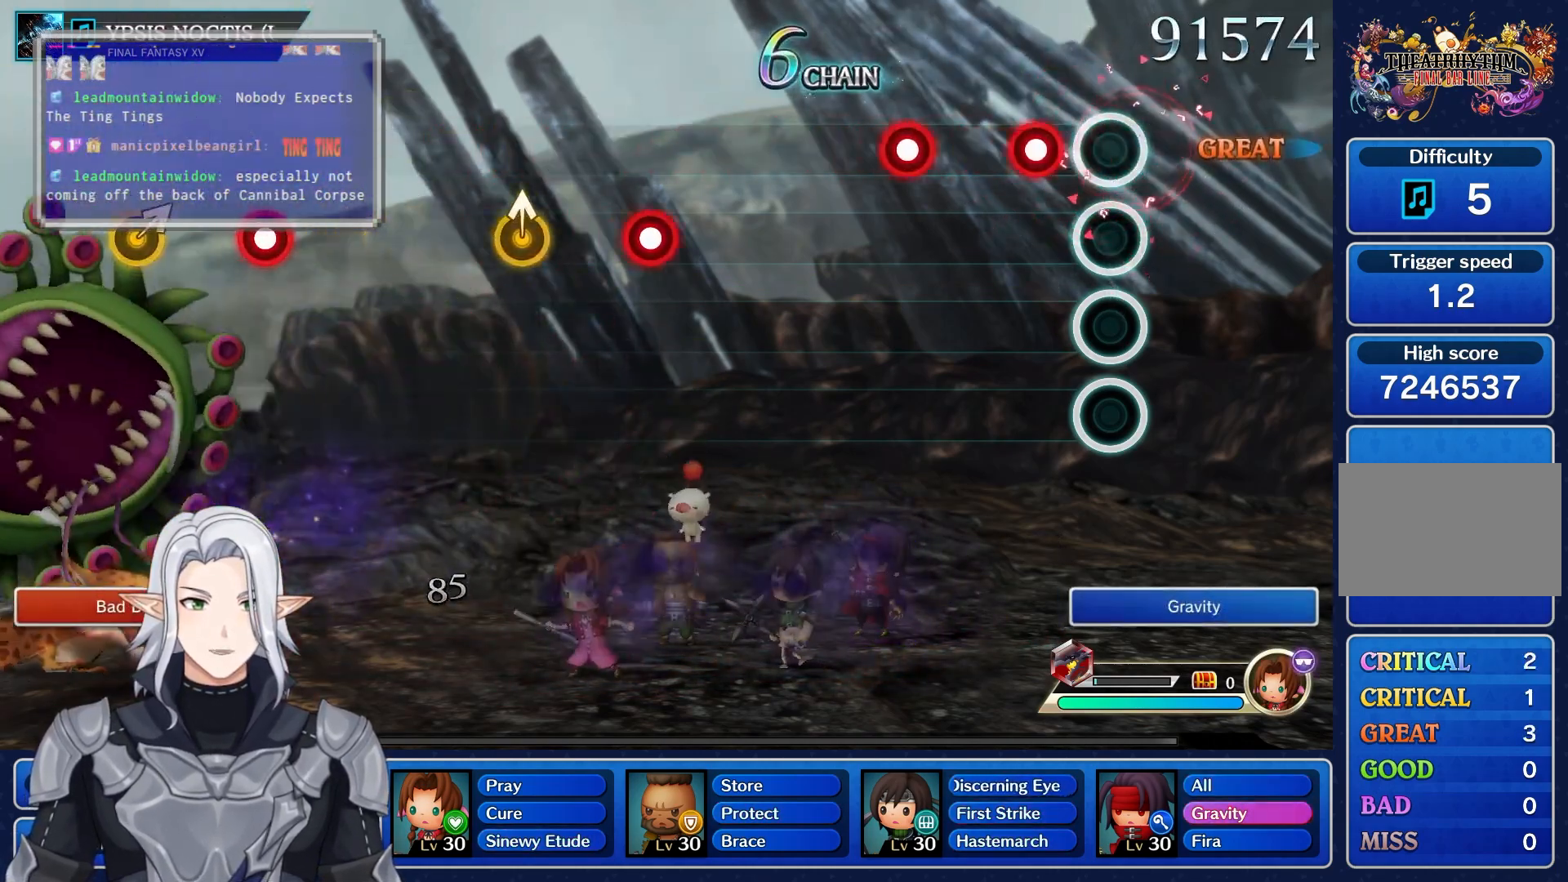
Gameplay with a controller (PlayStation layout); each line is a JSON object with the inputs held at the frame after it. "events" lists button and stick changes between this image and that frame as [ms after this image, input, new state], when the widget could be followed in between. Not read: CIRCLE CROSS DPAD_UP L3 R3 SQUARE TRIANGLE.
{"buttons": ["R1"], "left_stick": "center", "right_stick": "center", "events": [[217, "R1", "down"], [333, "R1", "up"], [417, "R1", "down"]]}
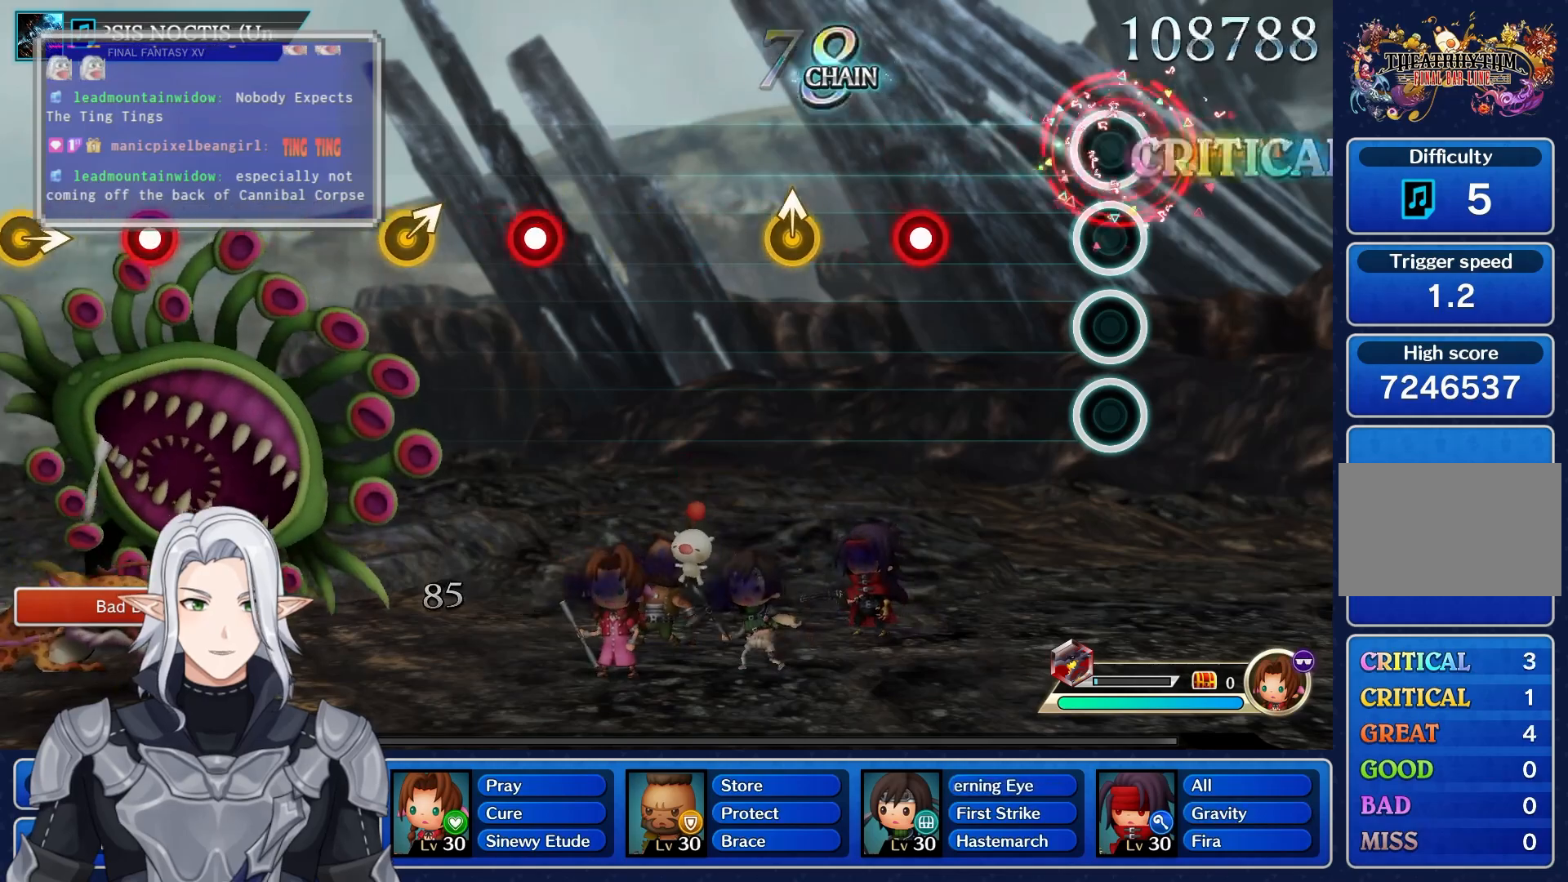
{"buttons": ["R1"], "left_stick": "center", "right_stick": "center", "events": [[33, "R1", "up"], [417, "R1", "down"]]}
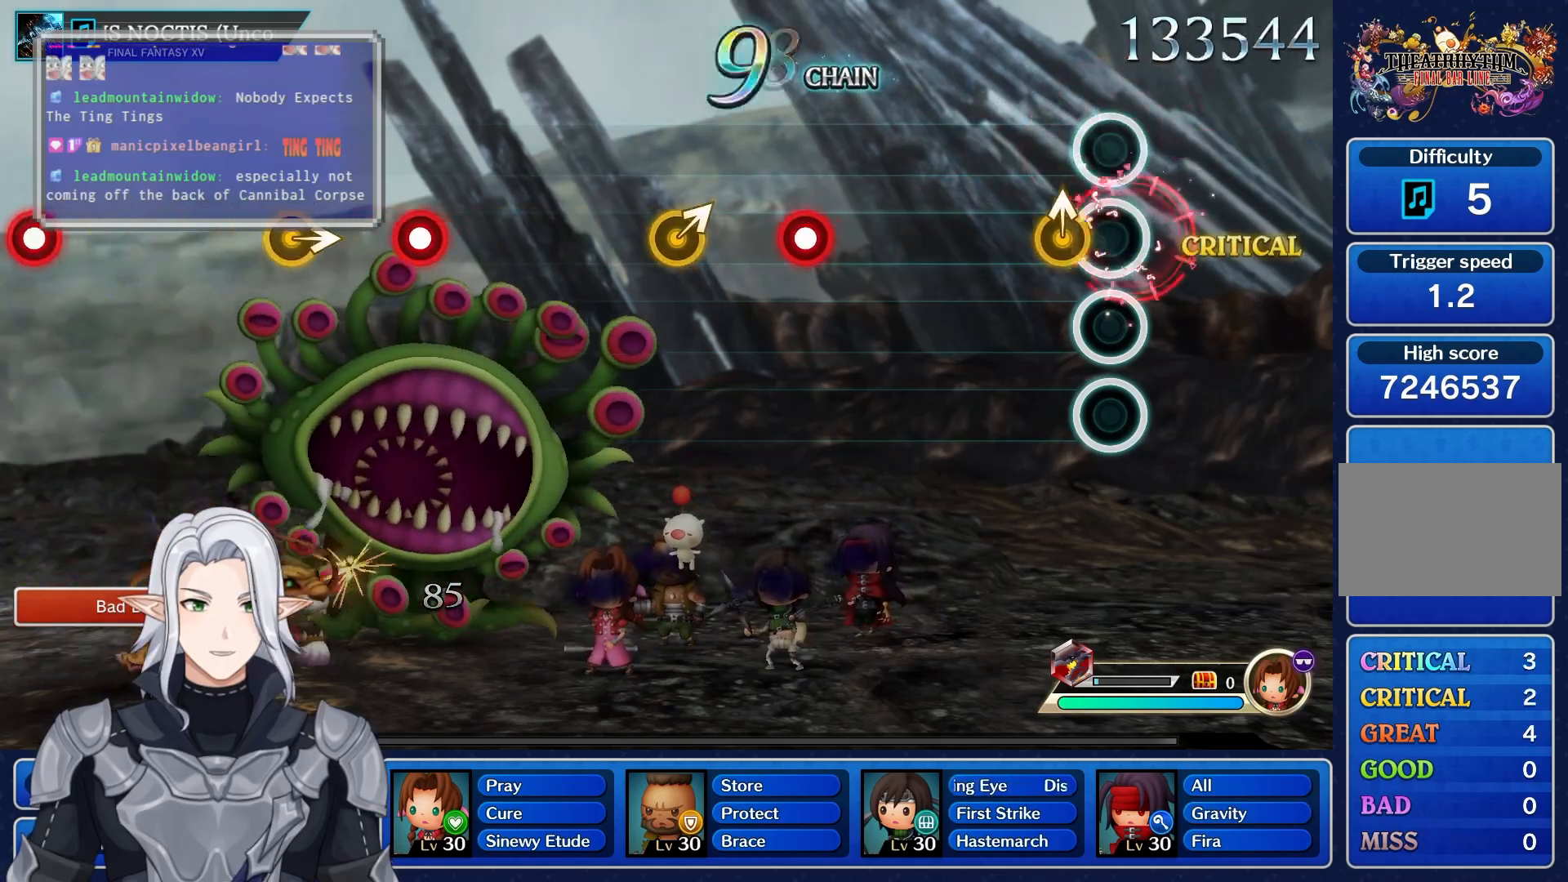
{"buttons": [], "left_stick": "center", "right_stick": "center", "events": [[50, "R1", "up"], [100, "left_stick", "up"], [283, "left_stick", "center"]]}
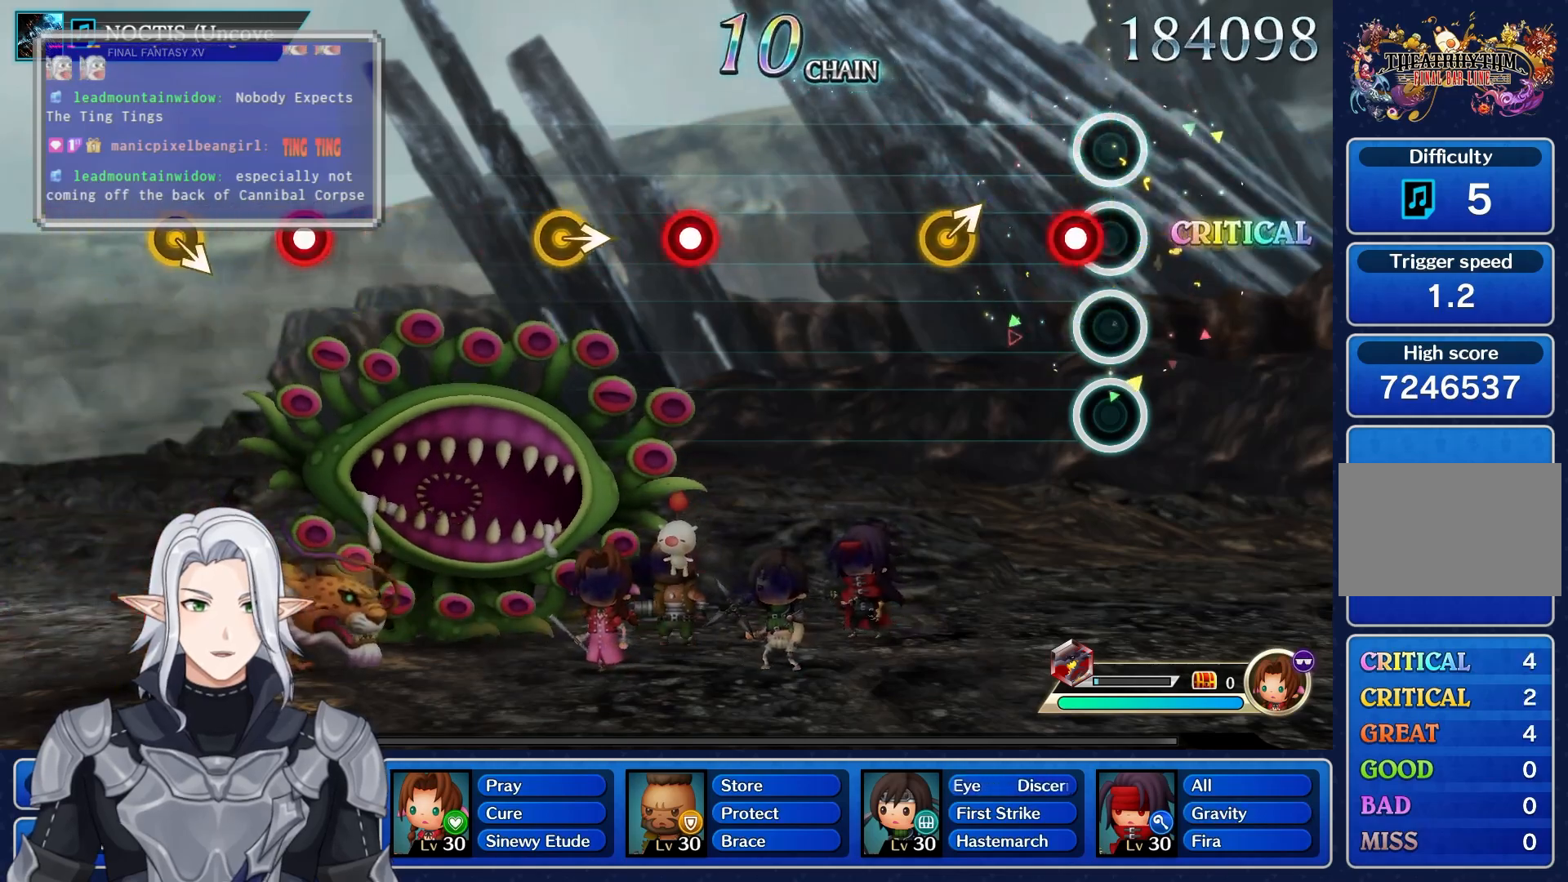
{"buttons": [], "left_stick": "center", "right_stick": "center", "events": [[67, "R1", "down"], [200, "R1", "up"], [333, "left_stick", "right"], [500, "left_stick", "center"]]}
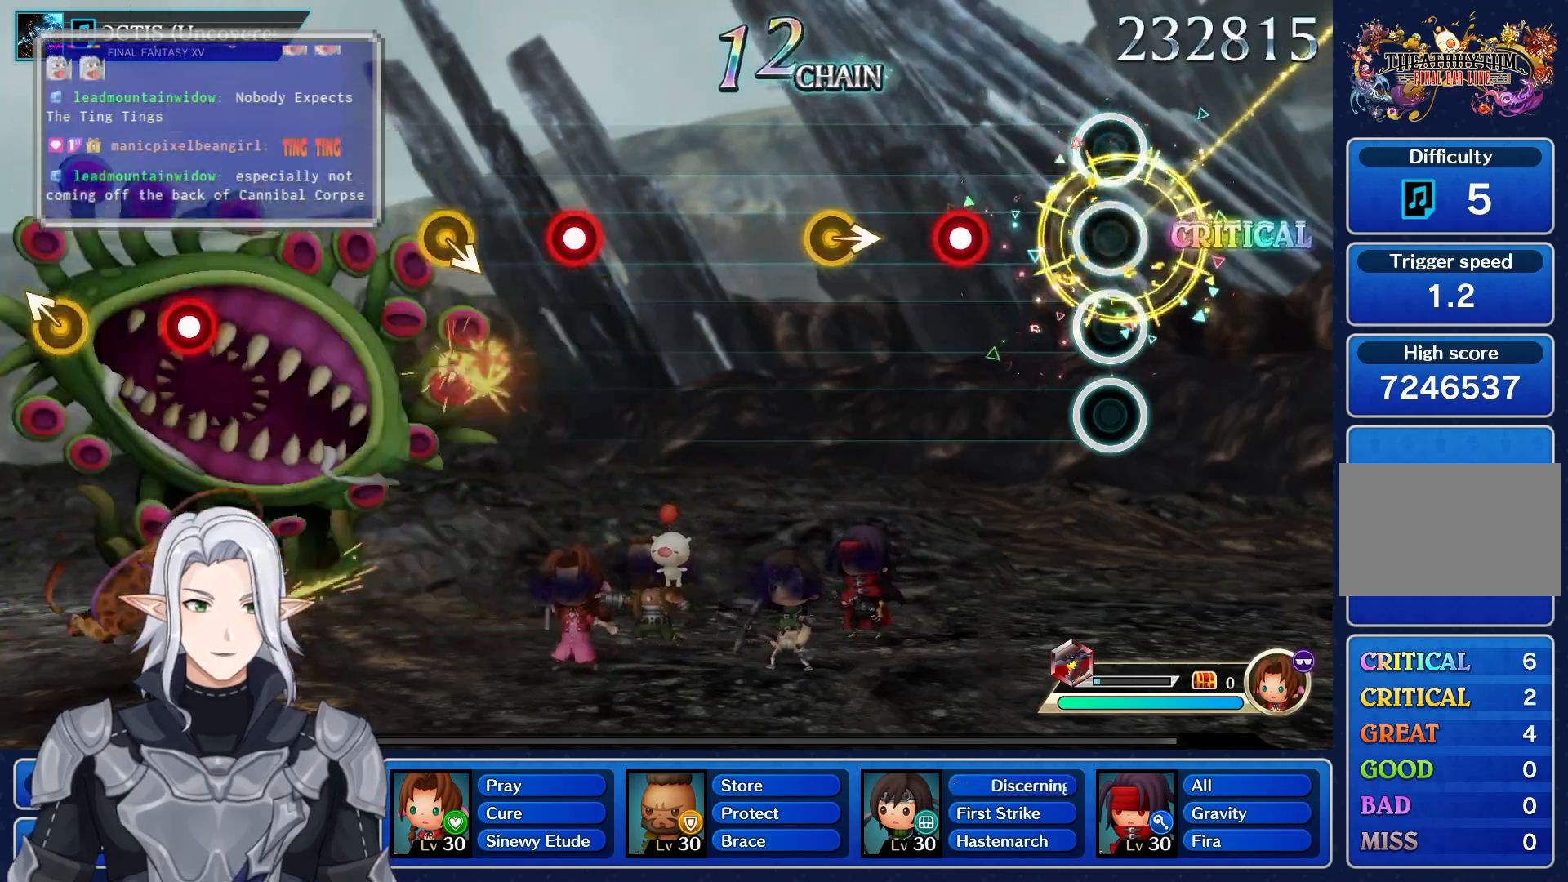
{"buttons": [], "left_stick": "center", "right_stick": "center", "events": [[250, "R1", "down"], [400, "R1", "up"]]}
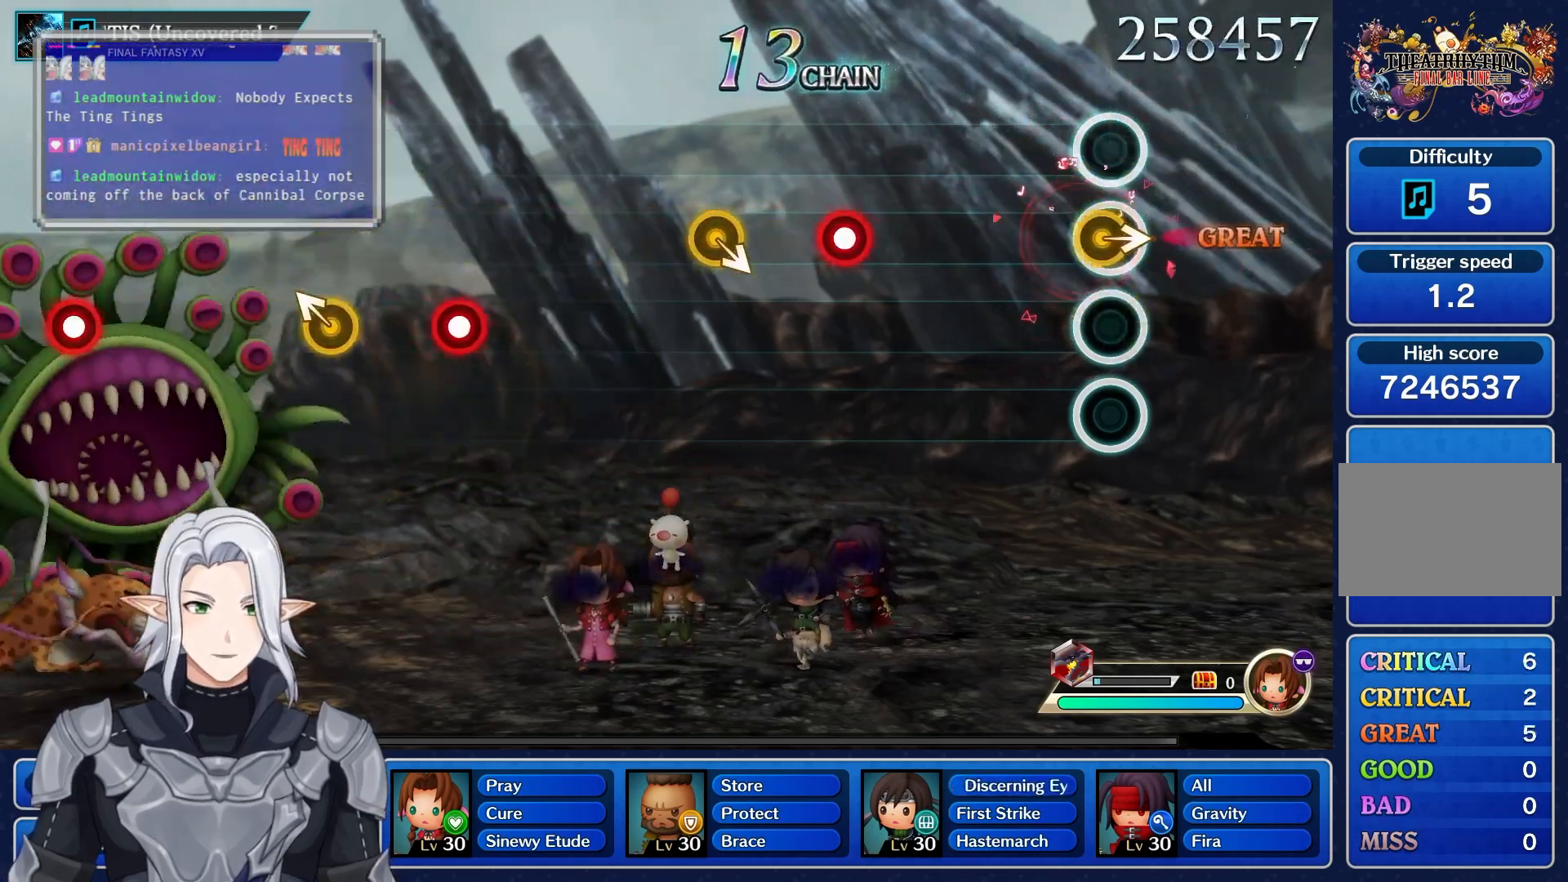
{"buttons": ["R1"], "left_stick": "center", "right_stick": "center"}
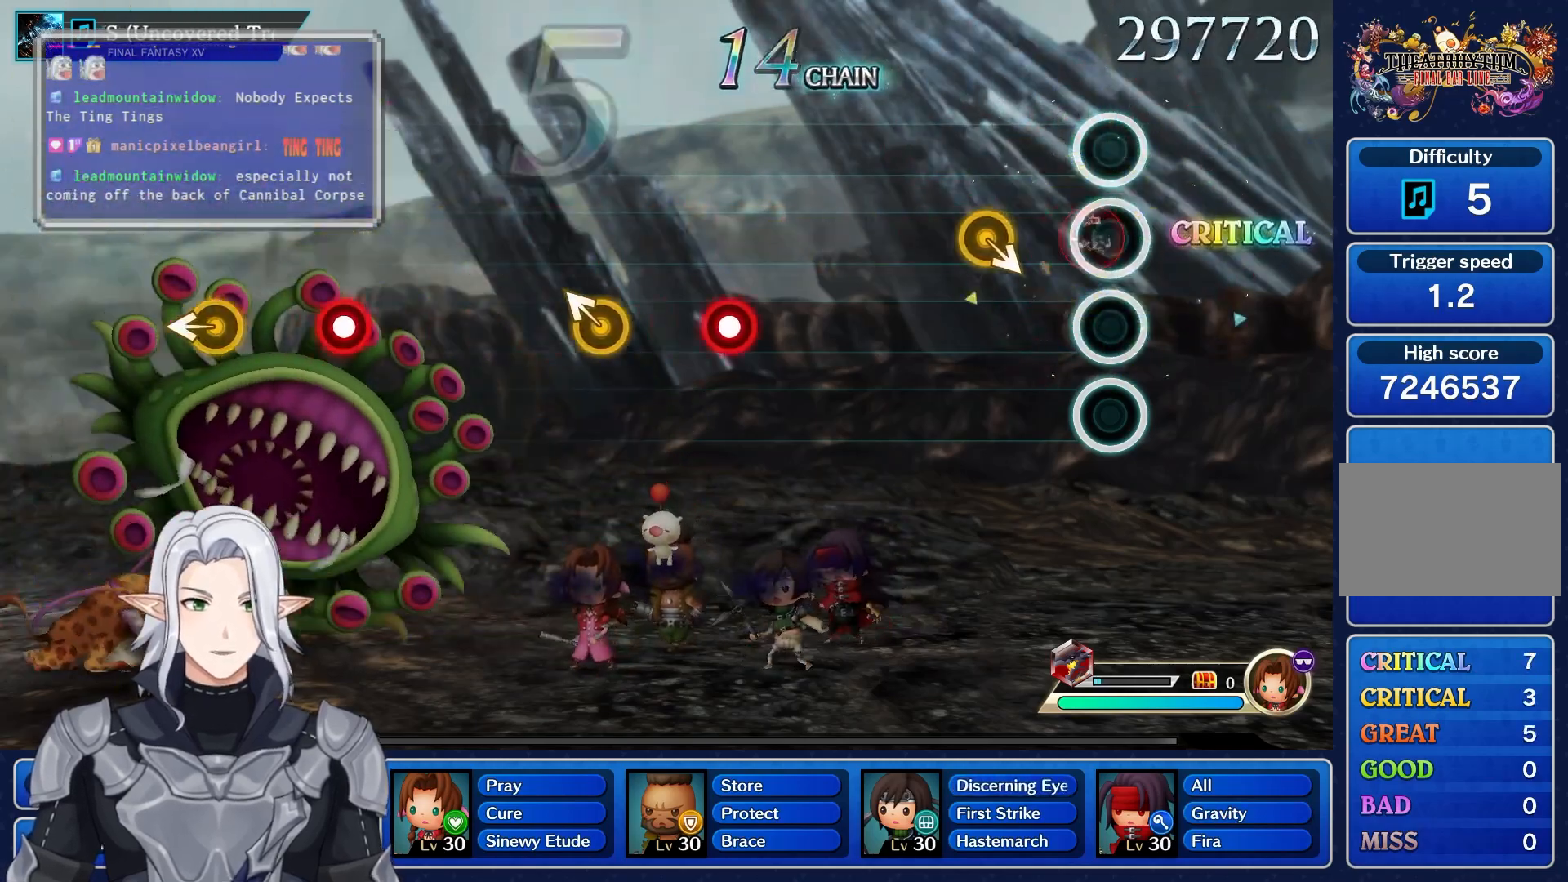
{"buttons": [], "left_stick": "center", "right_stick": "center", "events": [[150, "R1", "up"], [283, "left_stick", "down"], [433, "left_stick", "center"]]}
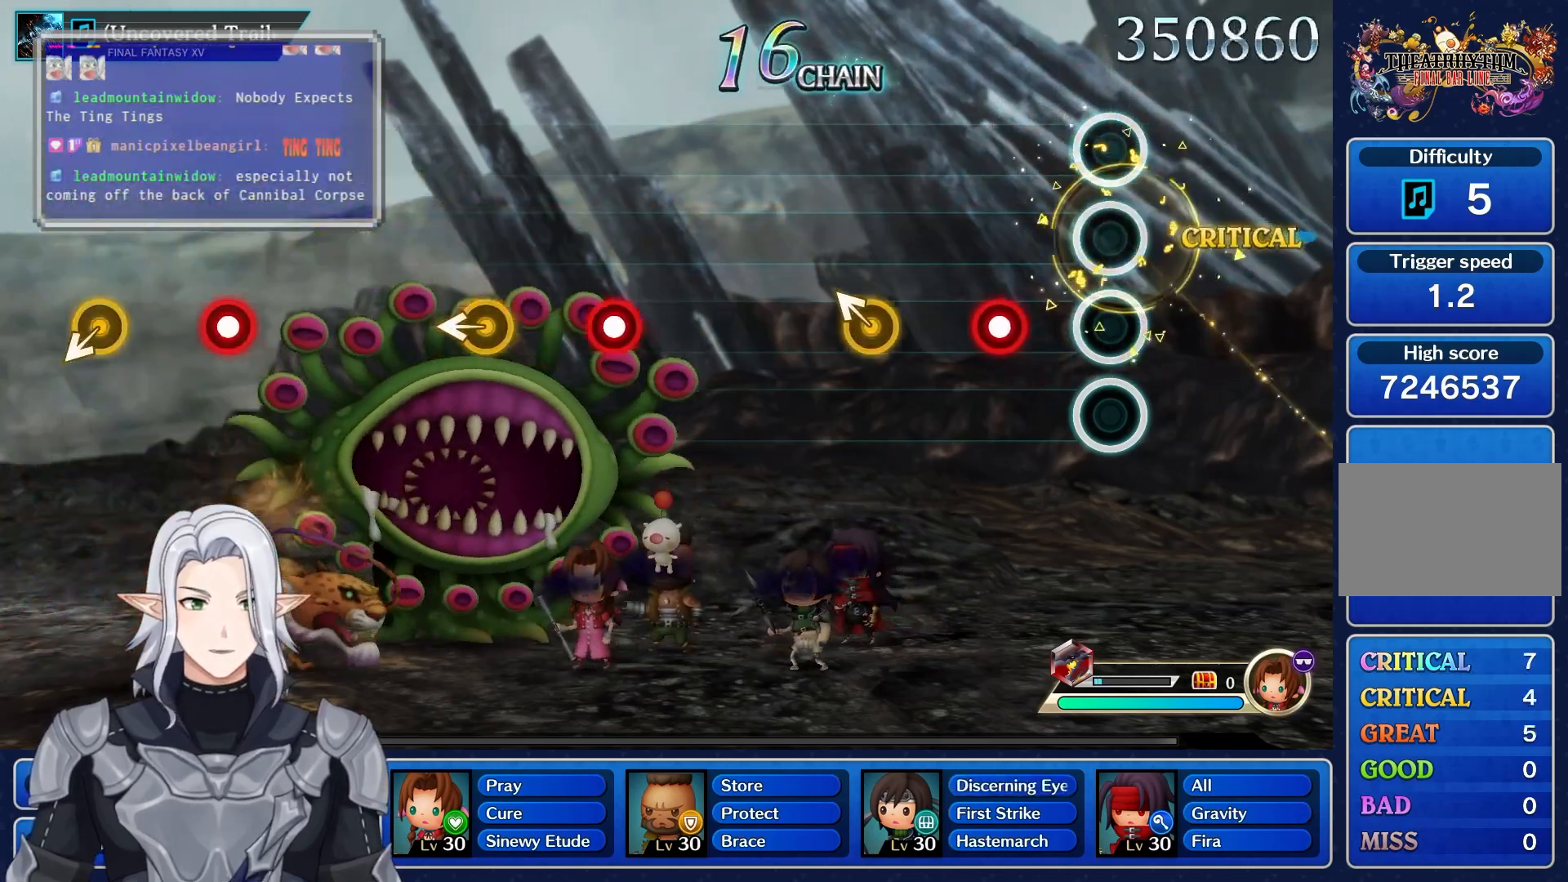
{"buttons": [], "left_stick": "center", "right_stick": "center", "events": [[217, "R1", "down"], [367, "R1", "up"]]}
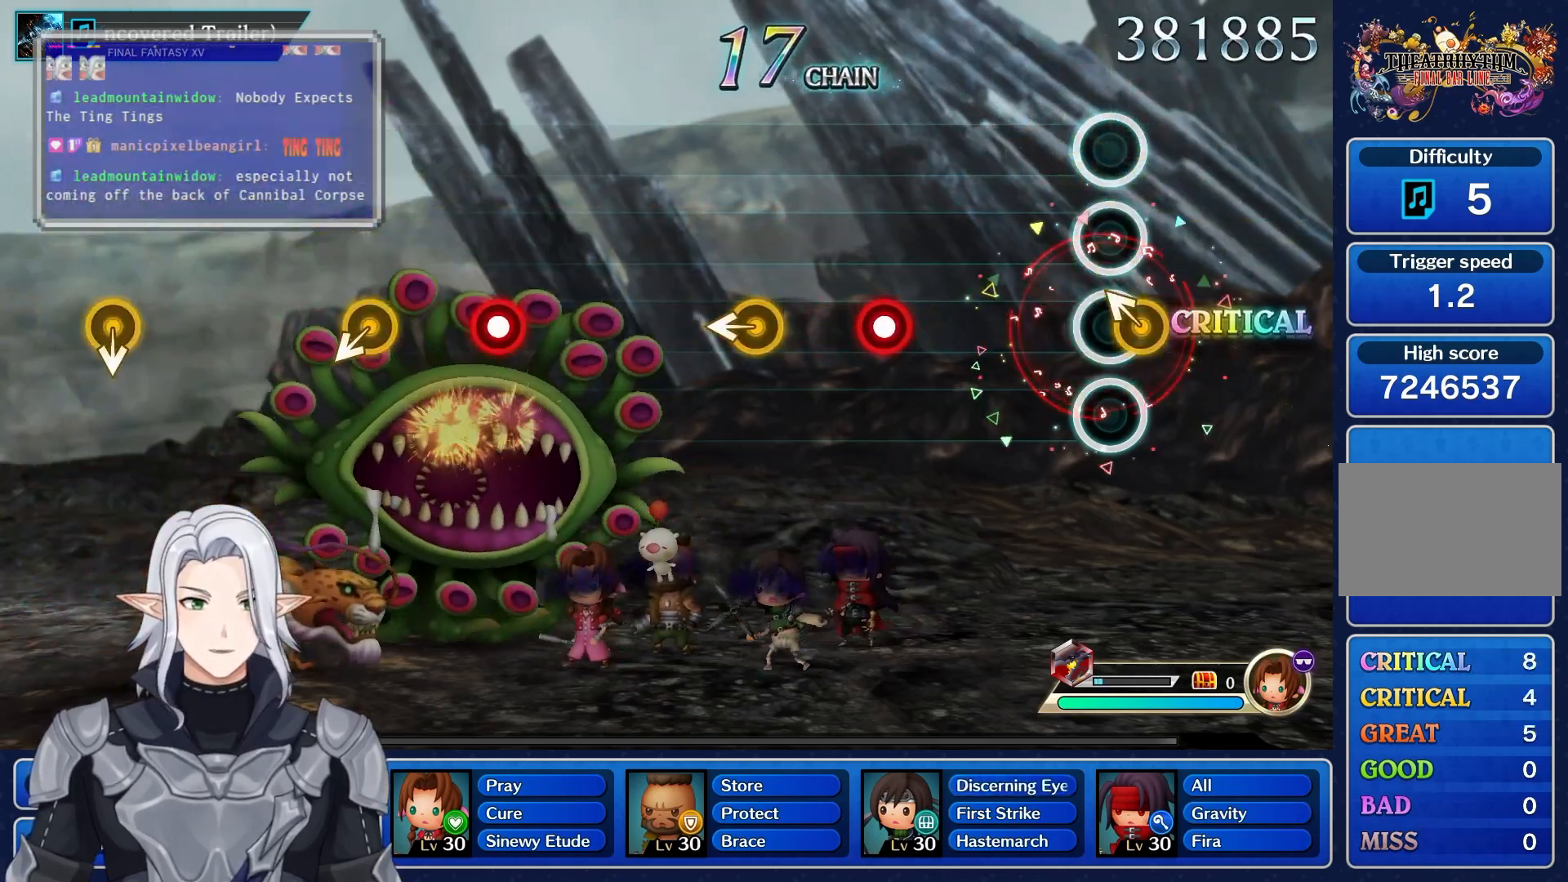
{"buttons": ["R1"], "left_stick": "center", "right_stick": "center", "events": [[17, "left_stick", "up"], [167, "left_stick", "left"], [250, "left_stick", "center"], [417, "R1", "down"]]}
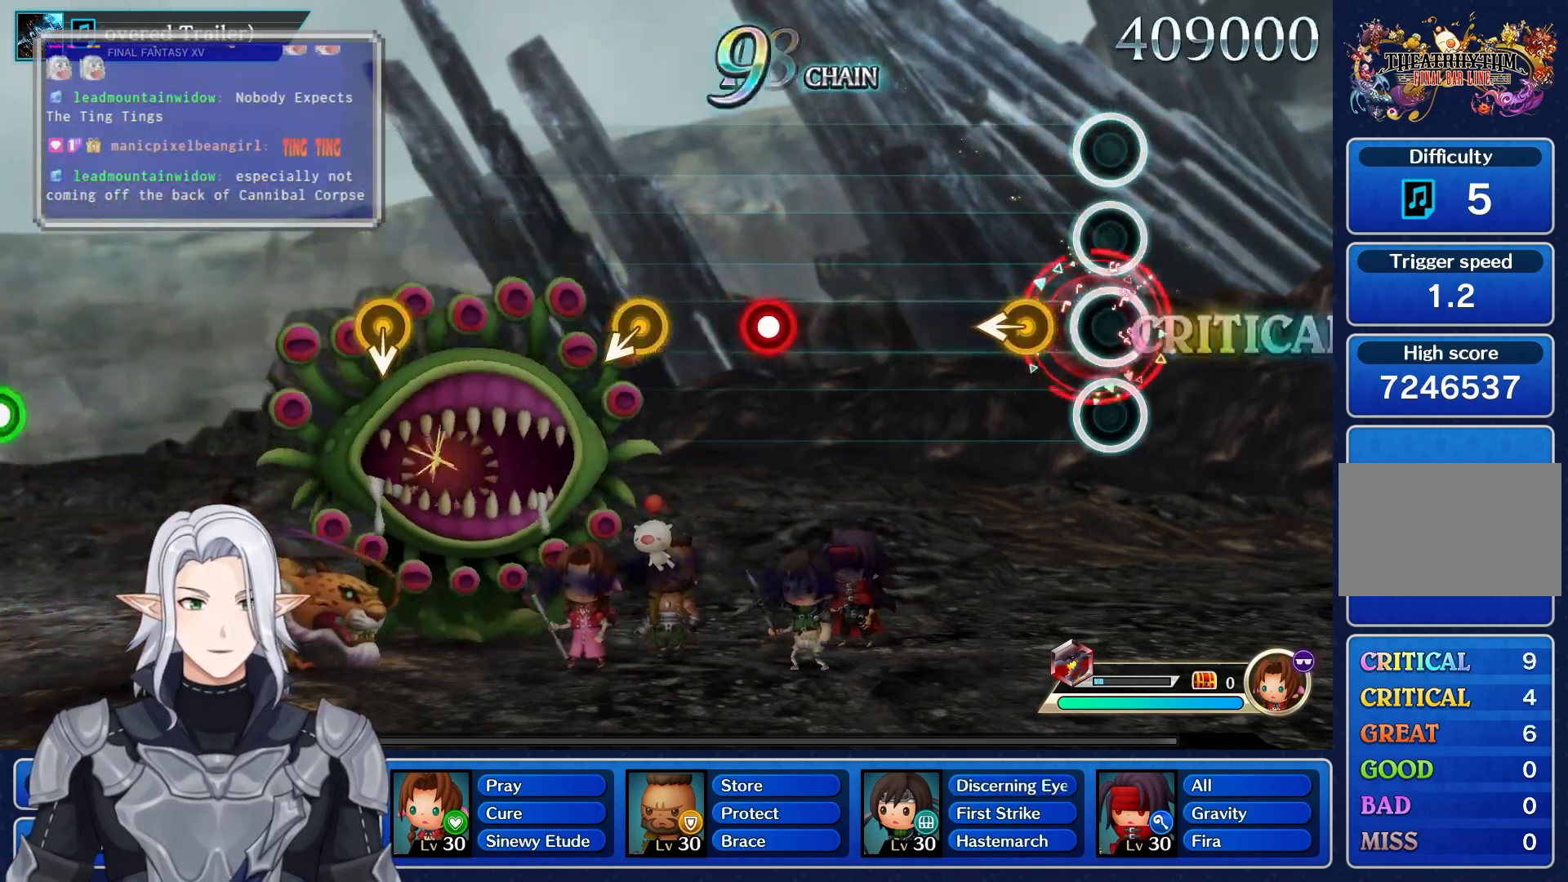
{"buttons": [], "left_stick": "center", "right_stick": "center", "events": [[67, "R1", "up"], [167, "left_stick", "left"], [350, "left_stick", "center"]]}